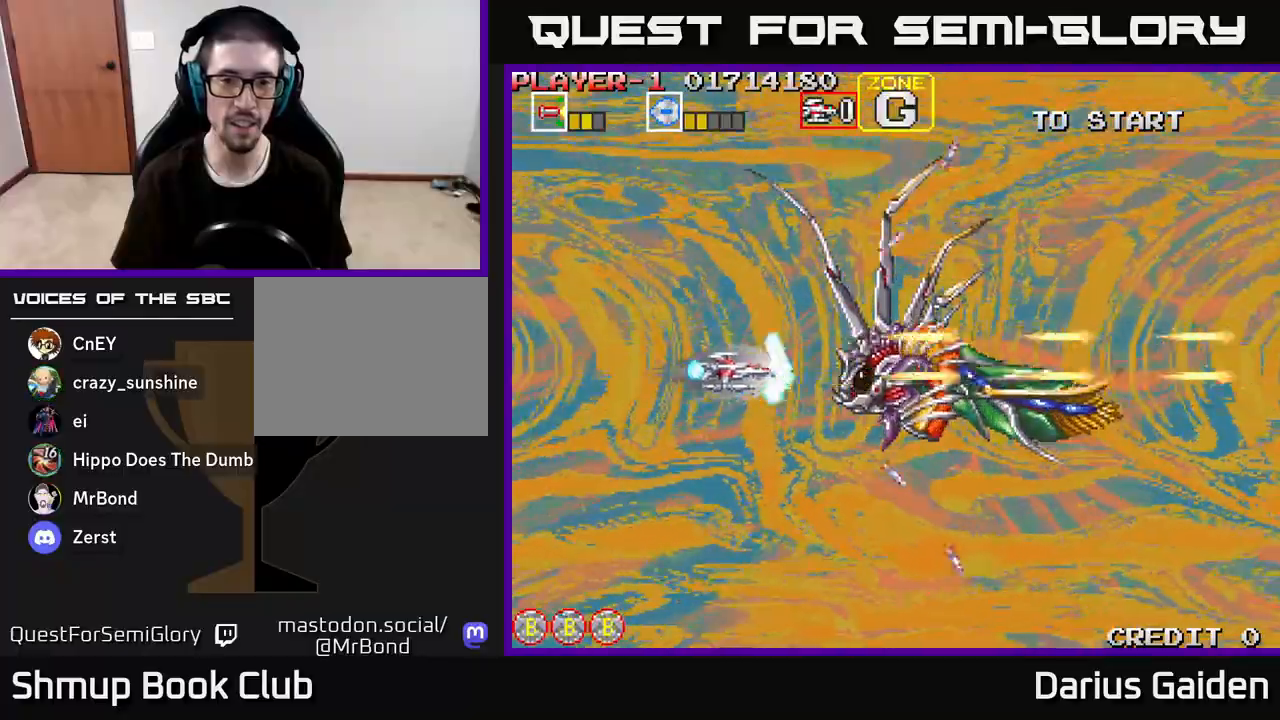
Gameplay with a controller (Xbox layout); each line is a JSON object with the inputs held at the frame after it. "events" lists button and stick changes between this image and that frame as [ms after this image, input, new state], when the widget could be followed in between.
{"buttons": ["R2"], "left_stick": "center", "right_stick": "center", "events": [[83, "DPAD_DOWN", "up"], [83, "DPAD_RIGHT", "up"], [433, "DPAD_DOWN", "down"], [500, "DPAD_DOWN", "up"]]}
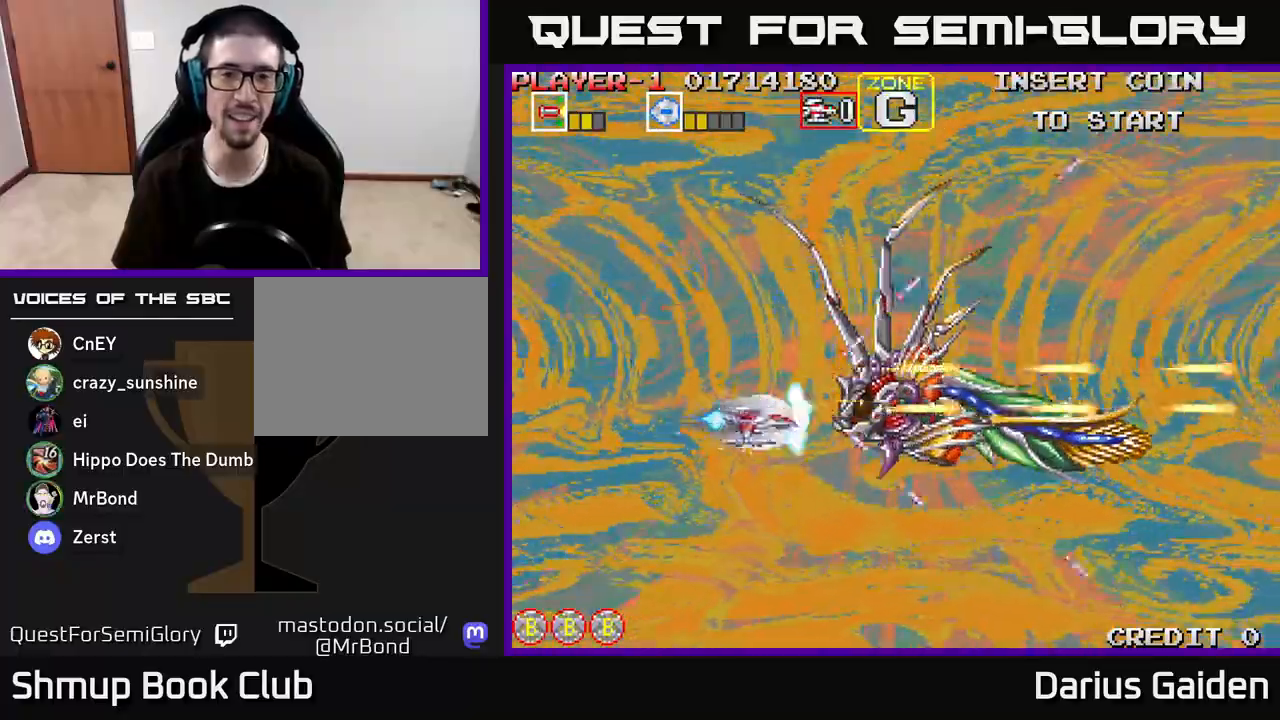
{"buttons": ["R2"], "left_stick": "center", "right_stick": "center", "events": [[267, "DPAD_UP", "down"], [367, "DPAD_UP", "up"]]}
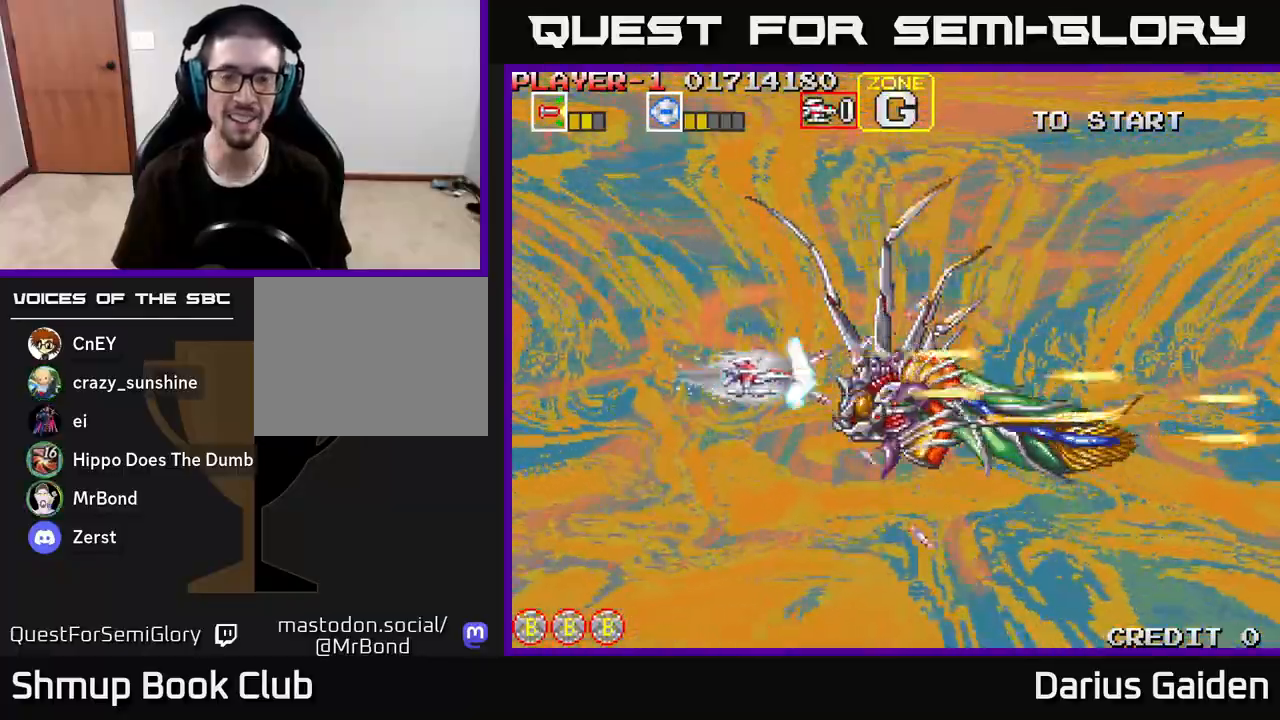
{"buttons": ["R2", "DPAD_DOWN"], "left_stick": "center", "right_stick": "center", "events": [[483, "DPAD_DOWN", "down"]]}
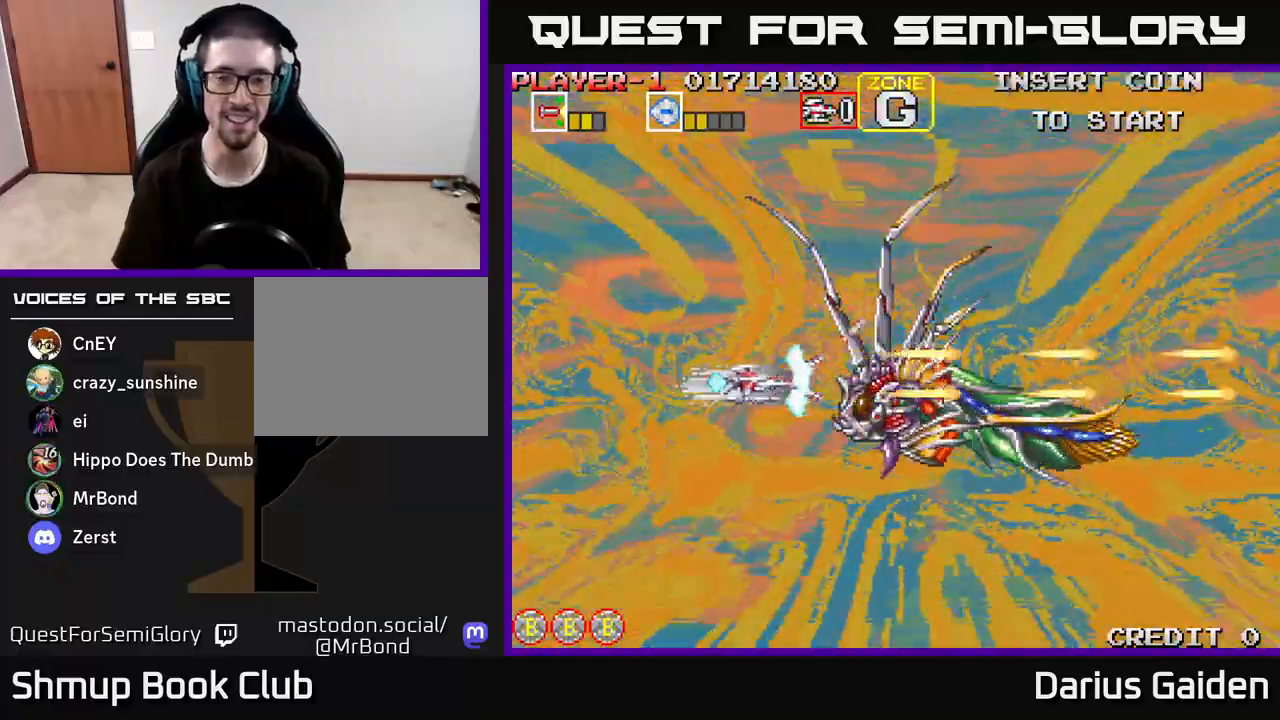
{"buttons": ["R2"], "left_stick": "center", "right_stick": "center", "events": [[33, "DPAD_DOWN", "up"]]}
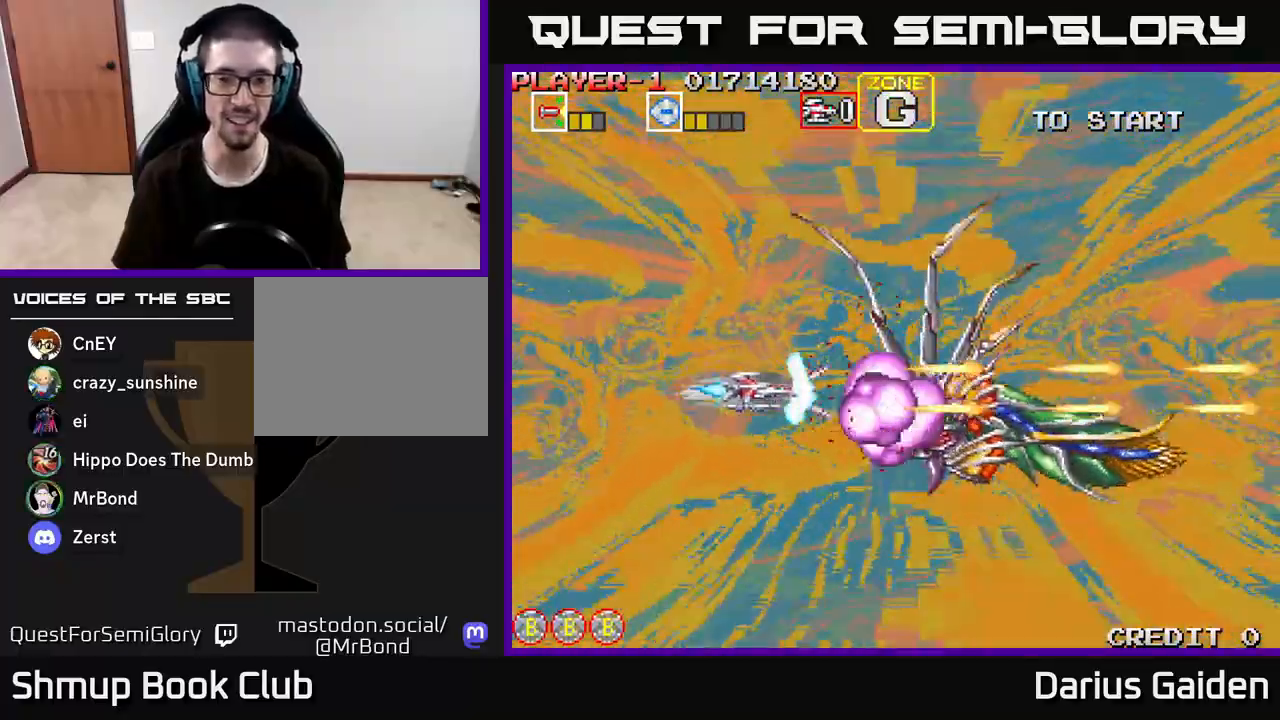
{"buttons": ["R2", "DPAD_DOWN"], "left_stick": "center", "right_stick": "center", "events": [[217, "DPAD_DOWN", "down"], [217, "DPAD_RIGHT", "down"], [367, "DPAD_DOWN", "up"], [367, "DPAD_RIGHT", "up"], [500, "DPAD_DOWN", "down"]]}
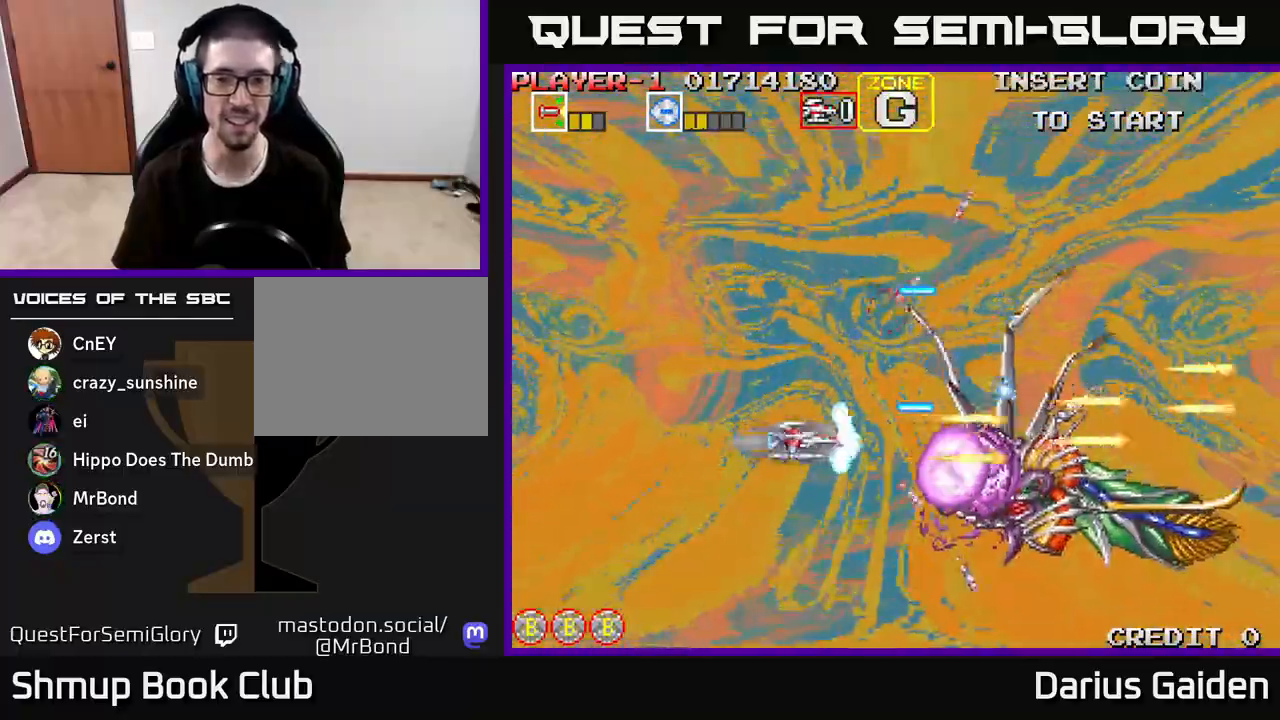
{"buttons": ["R2", "DPAD_LEFT"], "left_stick": "center", "right_stick": "center", "events": [[50, "DPAD_DOWN", "up"], [200, "DPAD_DOWN", "down"], [333, "DPAD_DOWN", "up"], [333, "DPAD_LEFT", "down"]]}
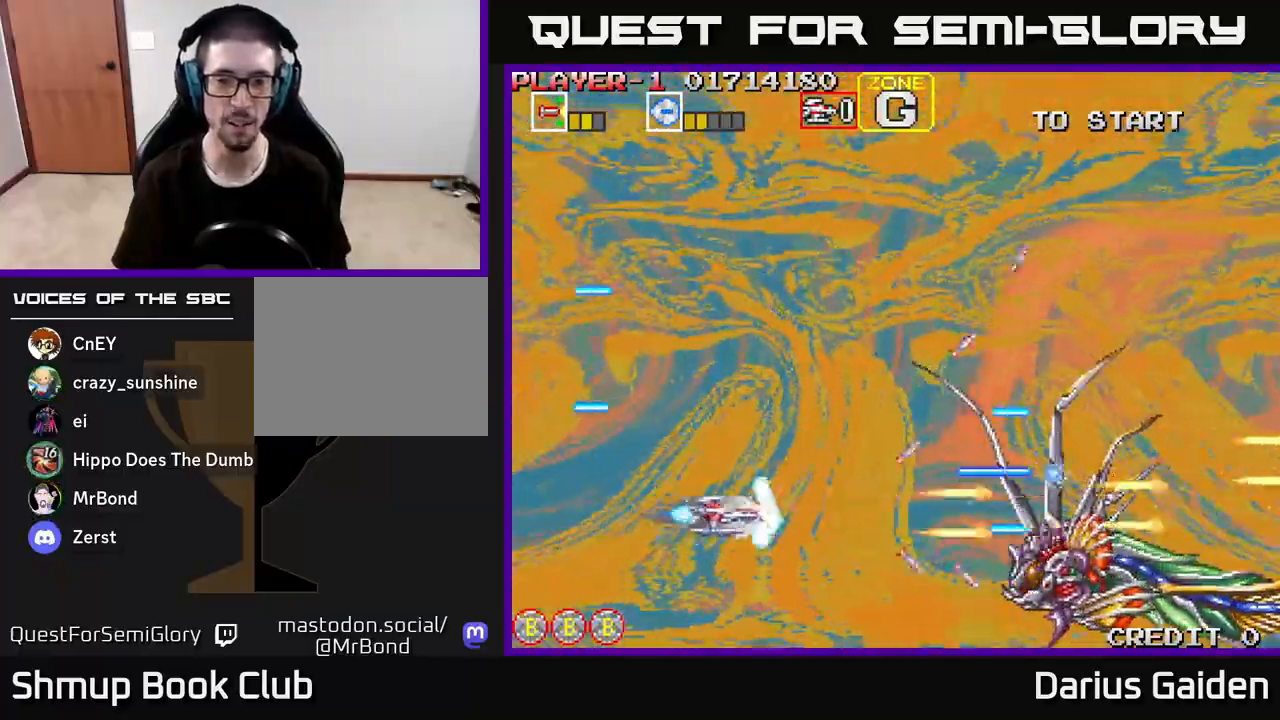
{"buttons": ["R2"], "left_stick": "center", "right_stick": "center", "events": [[50, "DPAD_DOWN", "down"], [83, "DPAD_LEFT", "up"], [167, "DPAD_DOWN", "up"], [167, "DPAD_LEFT", "down"], [250, "DPAD_UP", "down"], [333, "DPAD_LEFT", "up"], [400, "DPAD_UP", "up"]]}
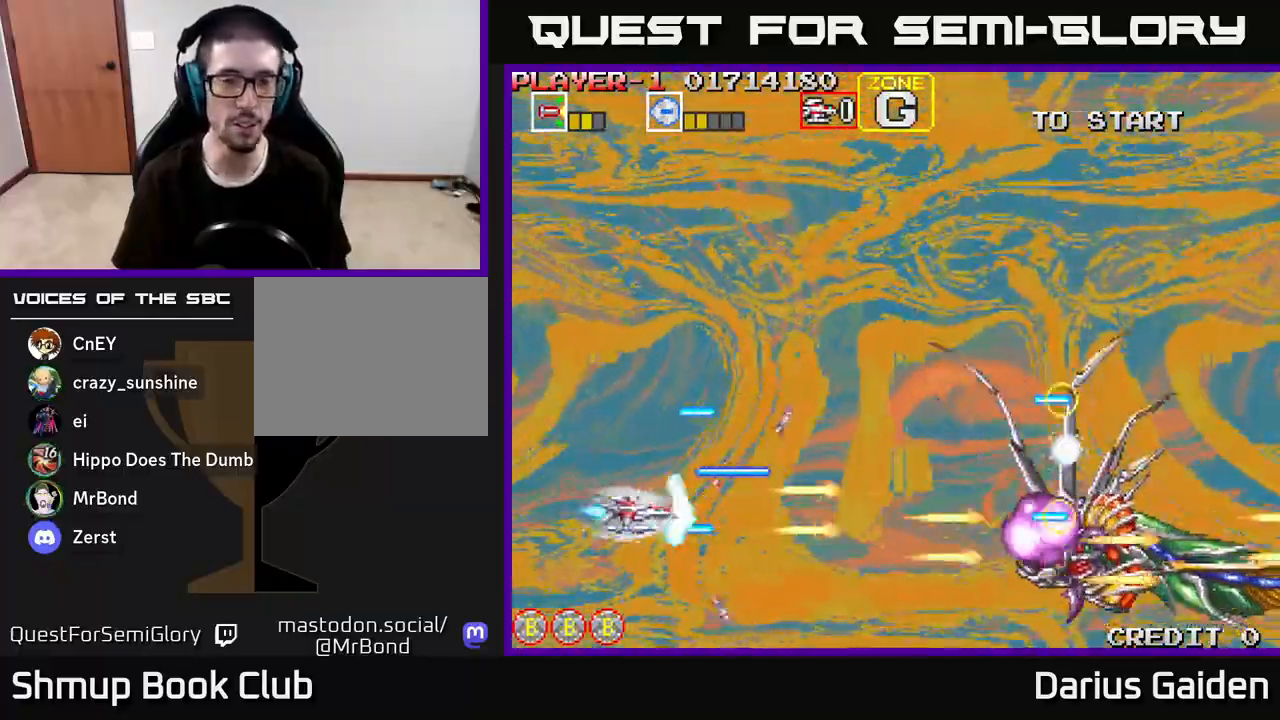
{"buttons": ["R2", "DPAD_UP", "DPAD_LEFT"], "left_stick": "center", "right_stick": "center", "events": [[167, "DPAD_UP", "down"], [183, "DPAD_UP", "up"], [450, "DPAD_LEFT", "down"], [483, "DPAD_UP", "down"]]}
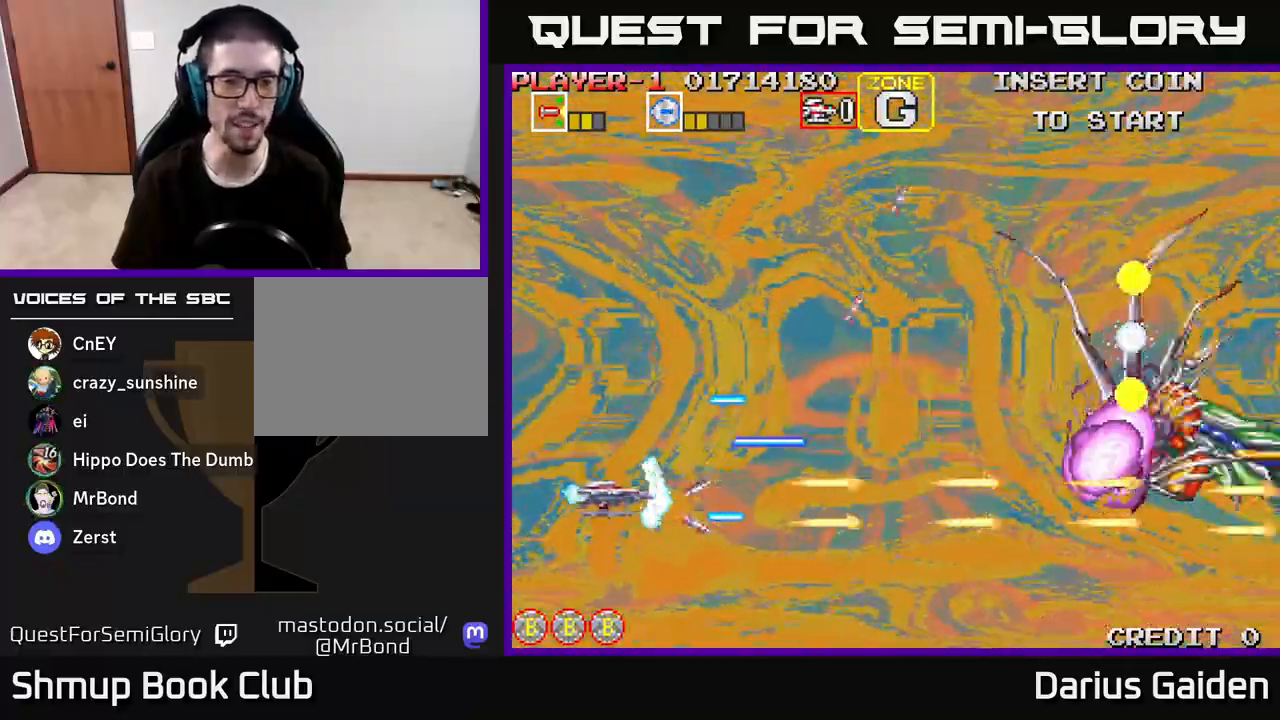
{"buttons": ["R2"], "left_stick": "center", "right_stick": "center", "events": [[83, "DPAD_UP", "up"], [100, "DPAD_LEFT", "up"], [367, "DPAD_DOWN", "down"], [433, "DPAD_DOWN", "up"]]}
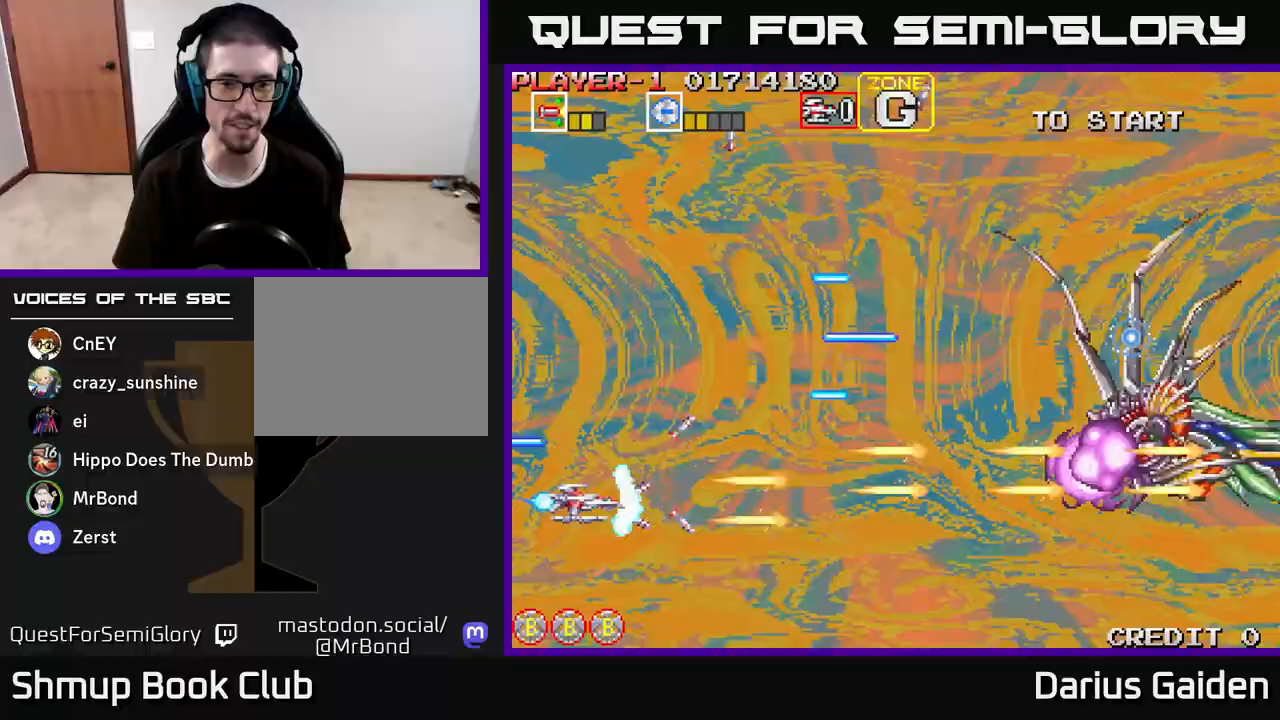
{"buttons": ["R2"], "left_stick": "center", "right_stick": "center", "events": []}
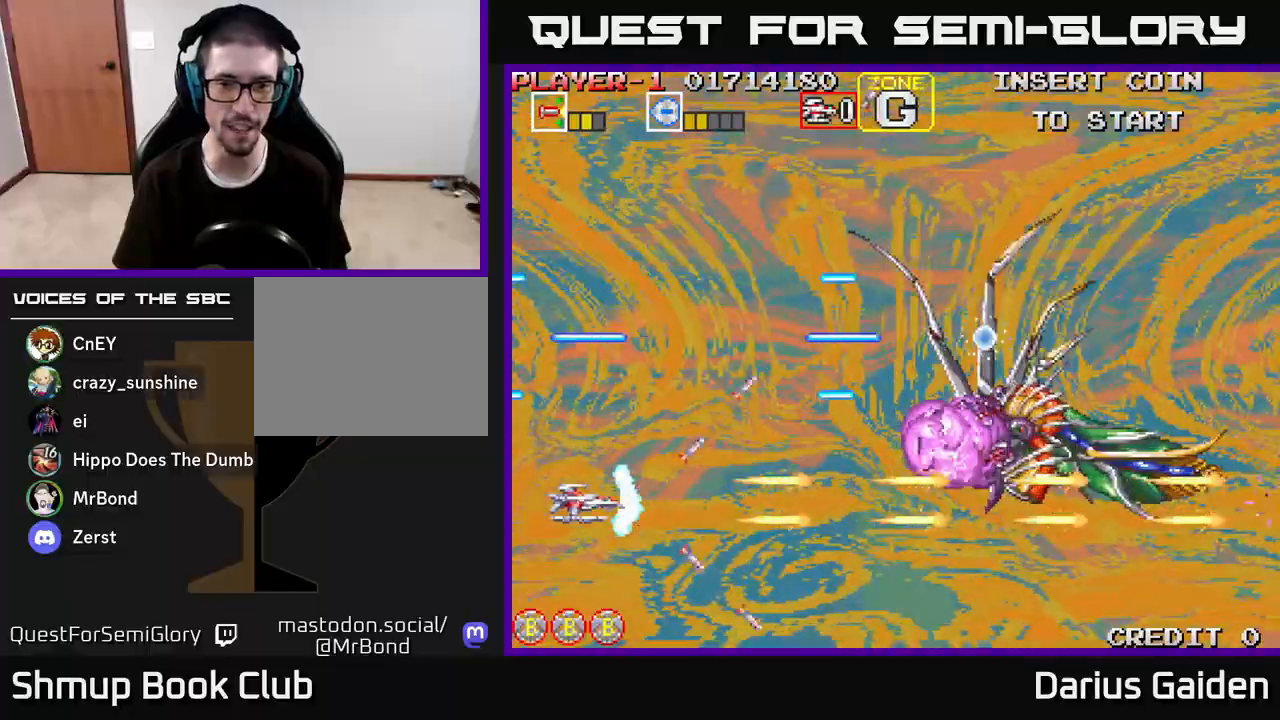
{"buttons": ["R2"], "left_stick": "center", "right_stick": "center", "events": [[67, "DPAD_UP", "down"], [117, "DPAD_UP", "up"]]}
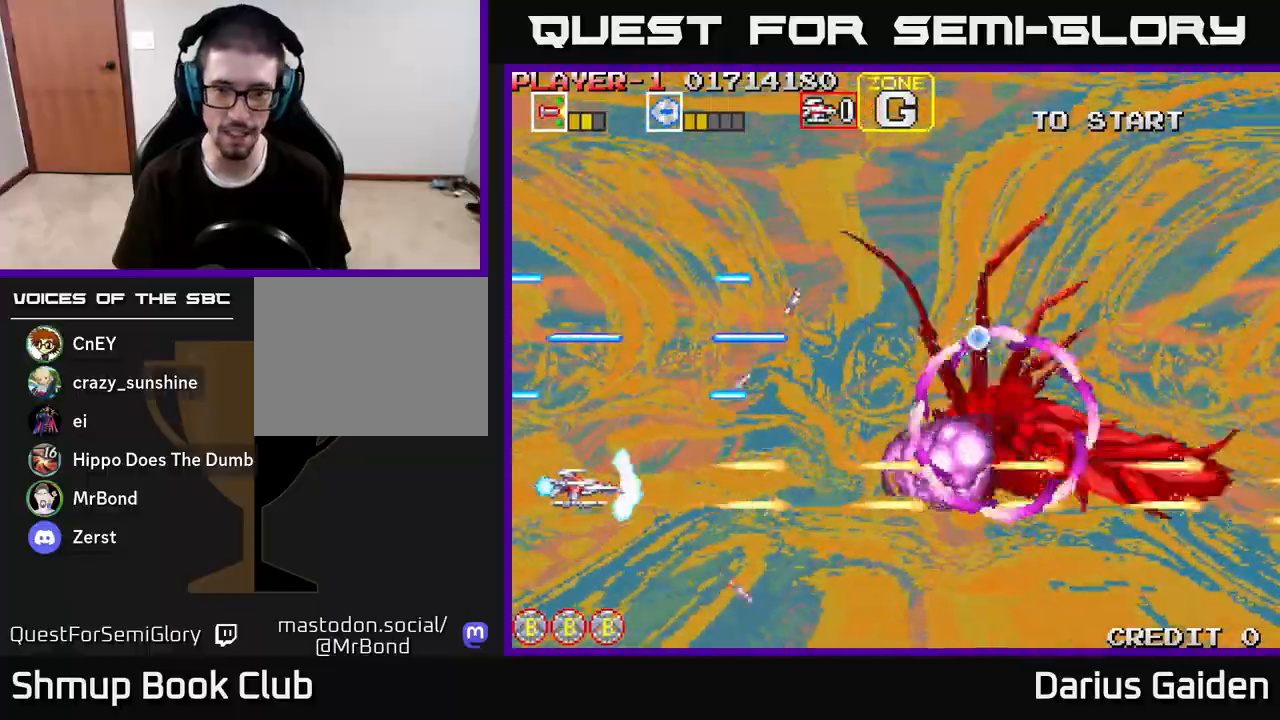
{"buttons": ["R2", "DPAD_UP", "DPAD_LEFT"], "left_stick": "center", "right_stick": "center", "events": [[383, "DPAD_UP", "down"], [433, "DPAD_LEFT", "down"]]}
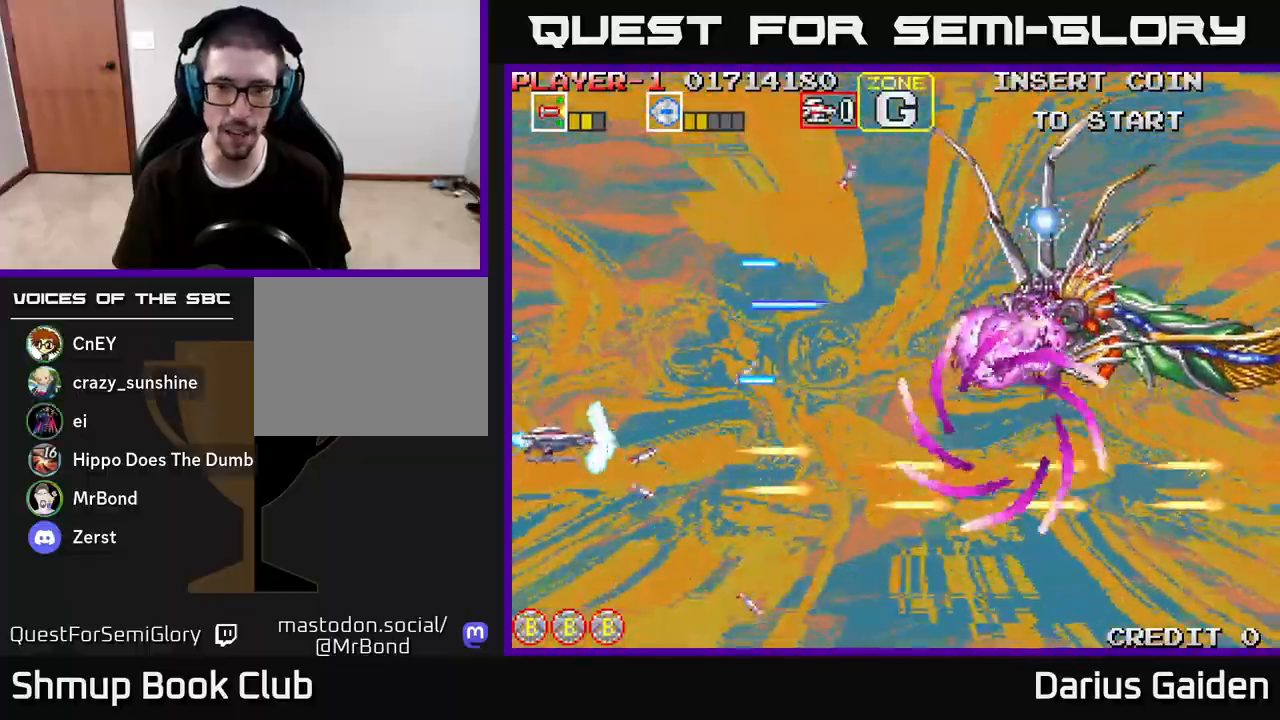
{"buttons": ["R2"], "left_stick": "center", "right_stick": "center", "events": [[117, "DPAD_LEFT", "up"], [117, "DPAD_UP", "up"], [150, "DPAD_DOWN", "down"], [367, "DPAD_DOWN", "up"]]}
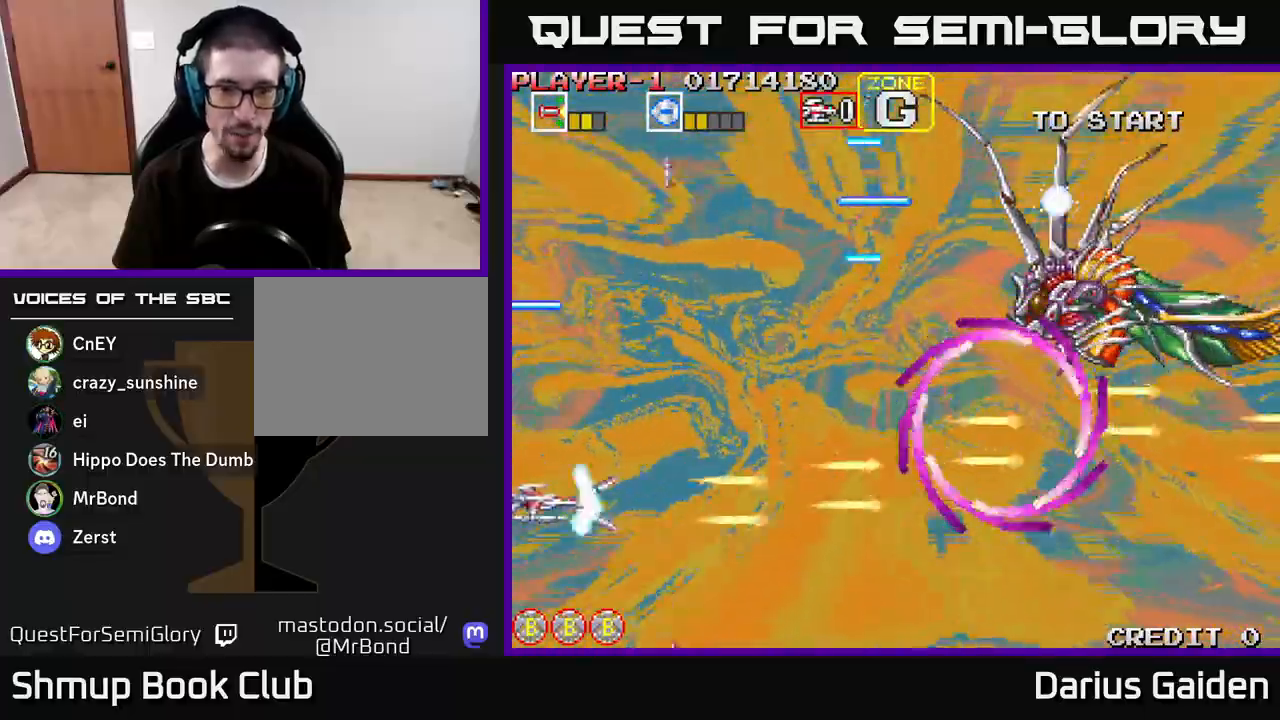
{"buttons": ["R2"], "left_stick": "center", "right_stick": "center", "events": [[17, "DPAD_UP", "down"], [133, "DPAD_UP", "up"], [333, "DPAD_UP", "down"], [433, "DPAD_UP", "up"]]}
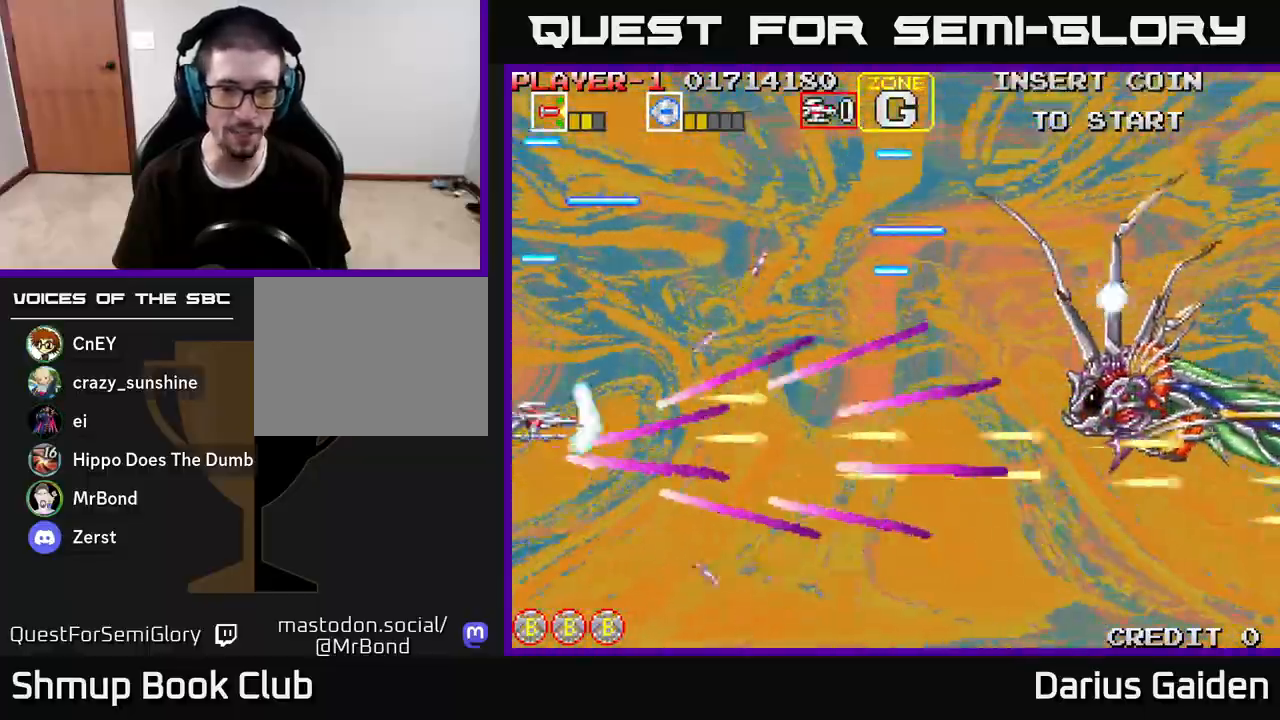
{"buttons": ["R2", "DPAD_DOWN"], "left_stick": "center", "right_stick": "center", "events": [[133, "DPAD_UP", "down"], [150, "DPAD_LEFT", "down"], [250, "DPAD_LEFT", "up"], [467, "DPAD_UP", "up"], [500, "DPAD_DOWN", "down"]]}
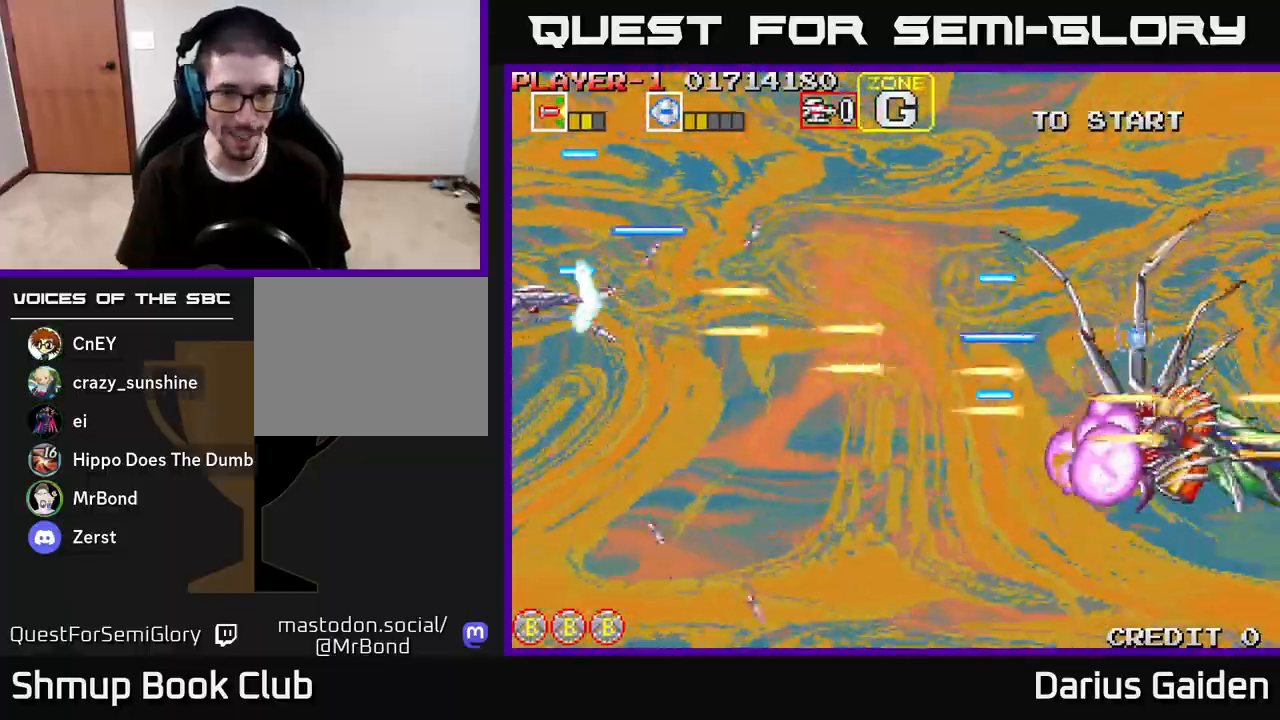
{"buttons": ["R2", "DPAD_DOWN", "DPAD_LEFT"], "left_stick": "center", "right_stick": "center", "events": [[217, "DPAD_RIGHT", "down"], [333, "DPAD_DOWN", "up"], [333, "DPAD_RIGHT", "up"], [383, "DPAD_UP", "down"], [417, "DPAD_LEFT", "down"], [450, "DPAD_UP", "up"], [500, "DPAD_DOWN", "down"]]}
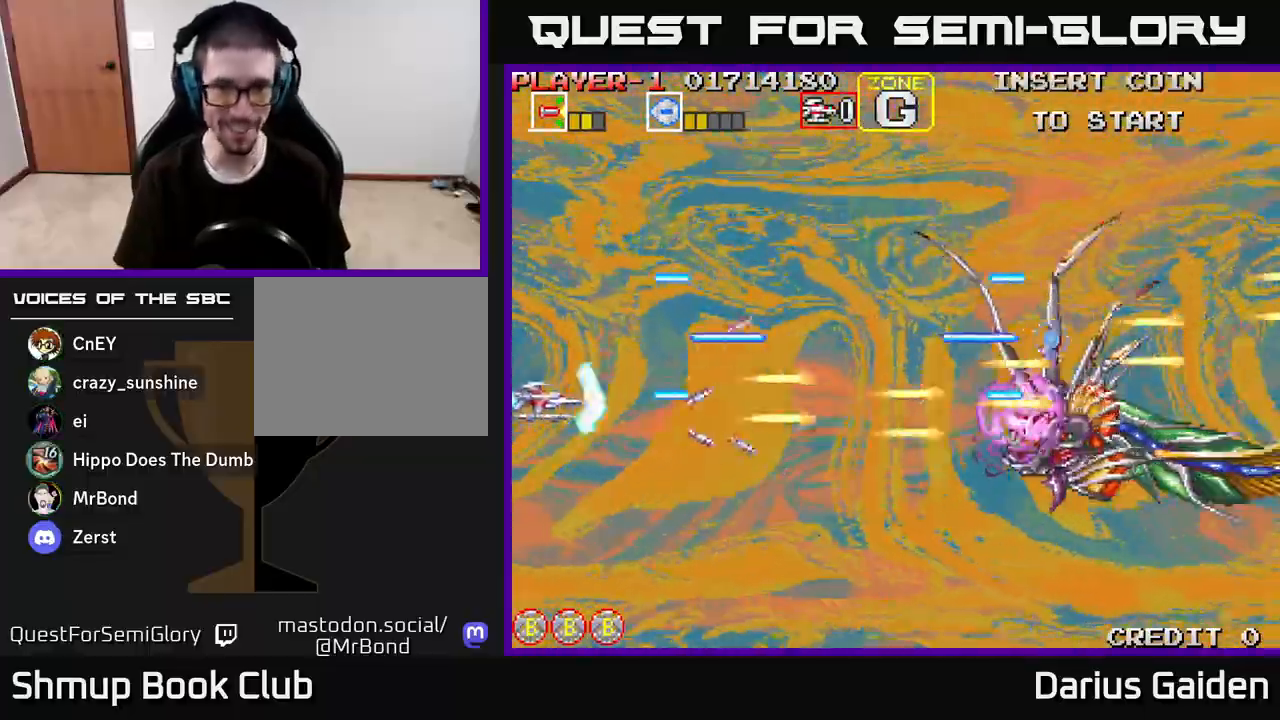
{"buttons": ["R2"], "left_stick": "center", "right_stick": "center"}
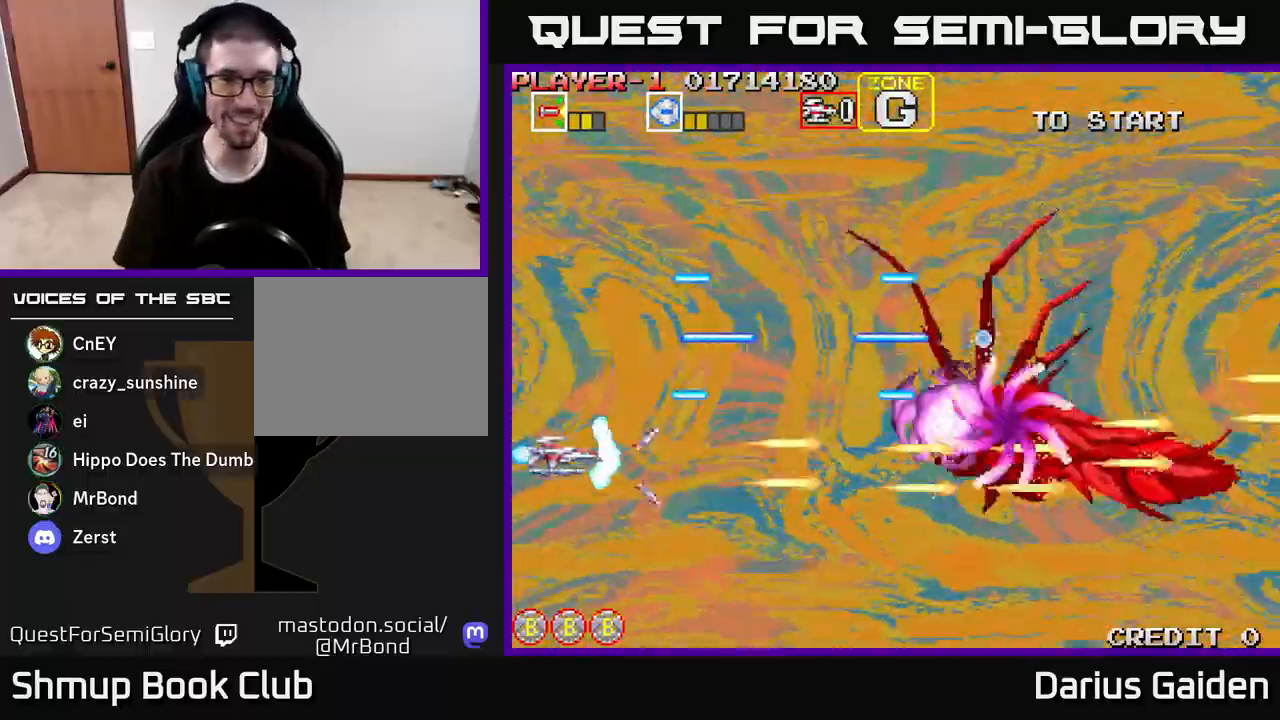
{"buttons": ["R2"], "left_stick": "center", "right_stick": "center", "events": []}
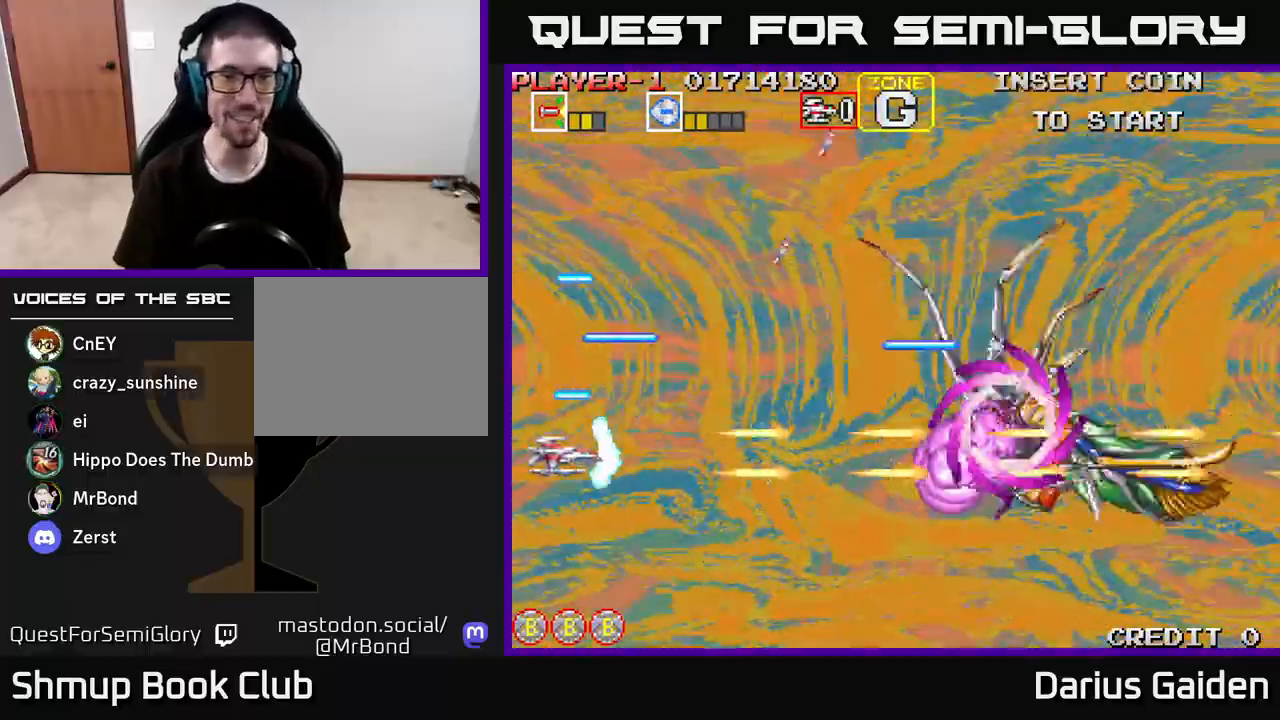
{"buttons": ["R2"], "left_stick": "center", "right_stick": "center", "events": []}
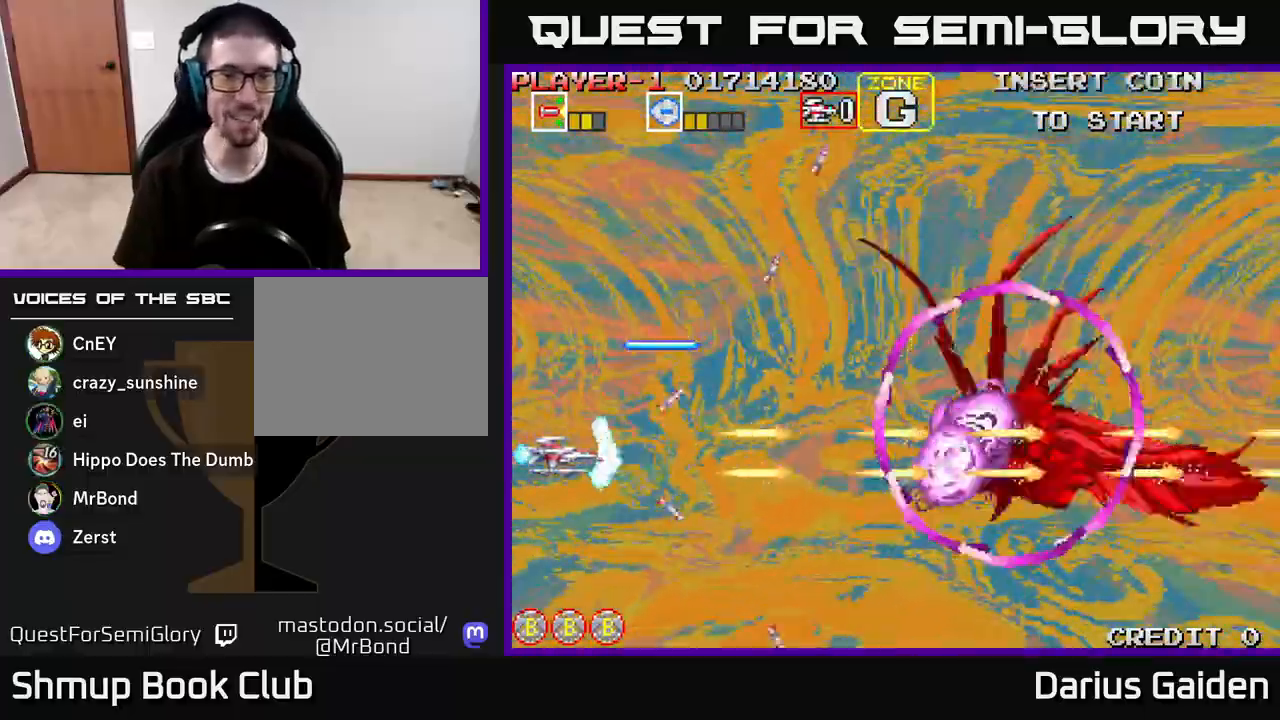
{"buttons": ["R2"], "left_stick": "center", "right_stick": "center", "events": [[67, "DPAD_LEFT", "down"], [150, "DPAD_LEFT", "up"]]}
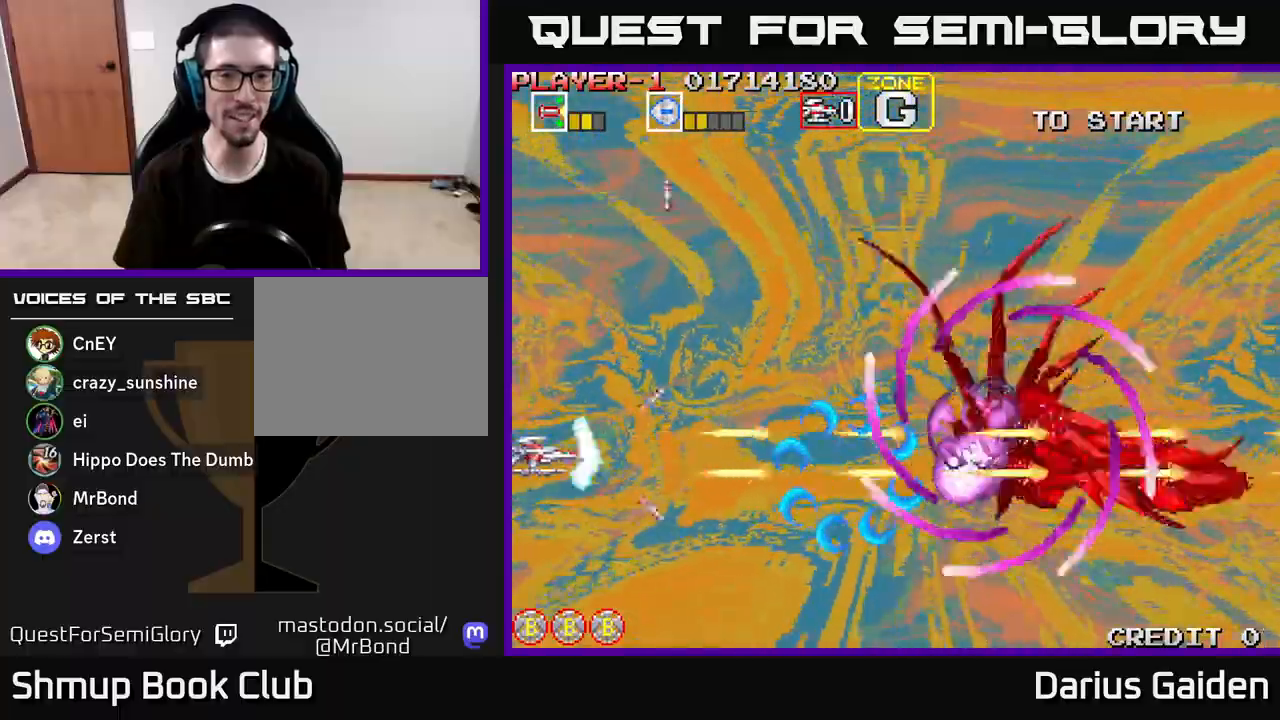
{"buttons": ["R2", "DPAD_UP"], "left_stick": "center", "right_stick": "center", "events": [[33, "DPAD_UP", "down"]]}
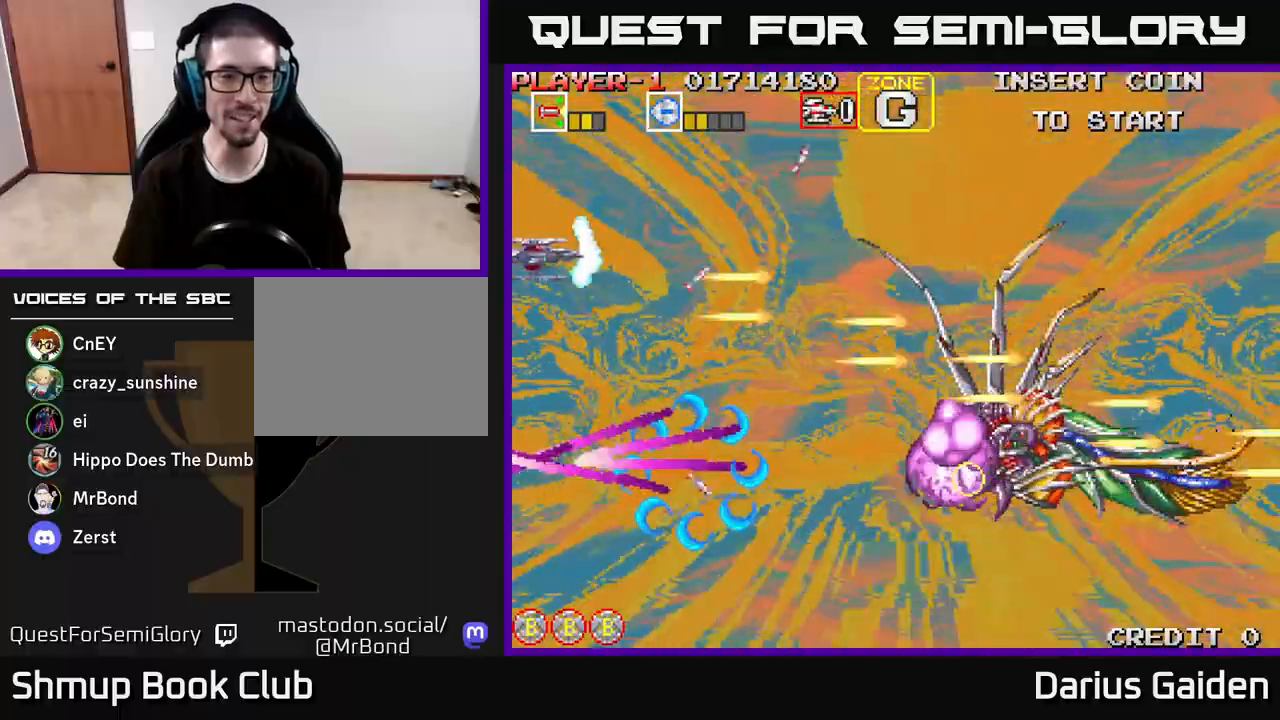
{"buttons": ["R2", "DPAD_UP"], "left_stick": "center", "right_stick": "center", "events": [[83, "DPAD_RIGHT", "down"], [100, "DPAD_UP", "up"], [317, "DPAD_DOWN", "down"], [433, "DPAD_DOWN", "up"], [483, "DPAD_RIGHT", "up"], [483, "DPAD_UP", "down"]]}
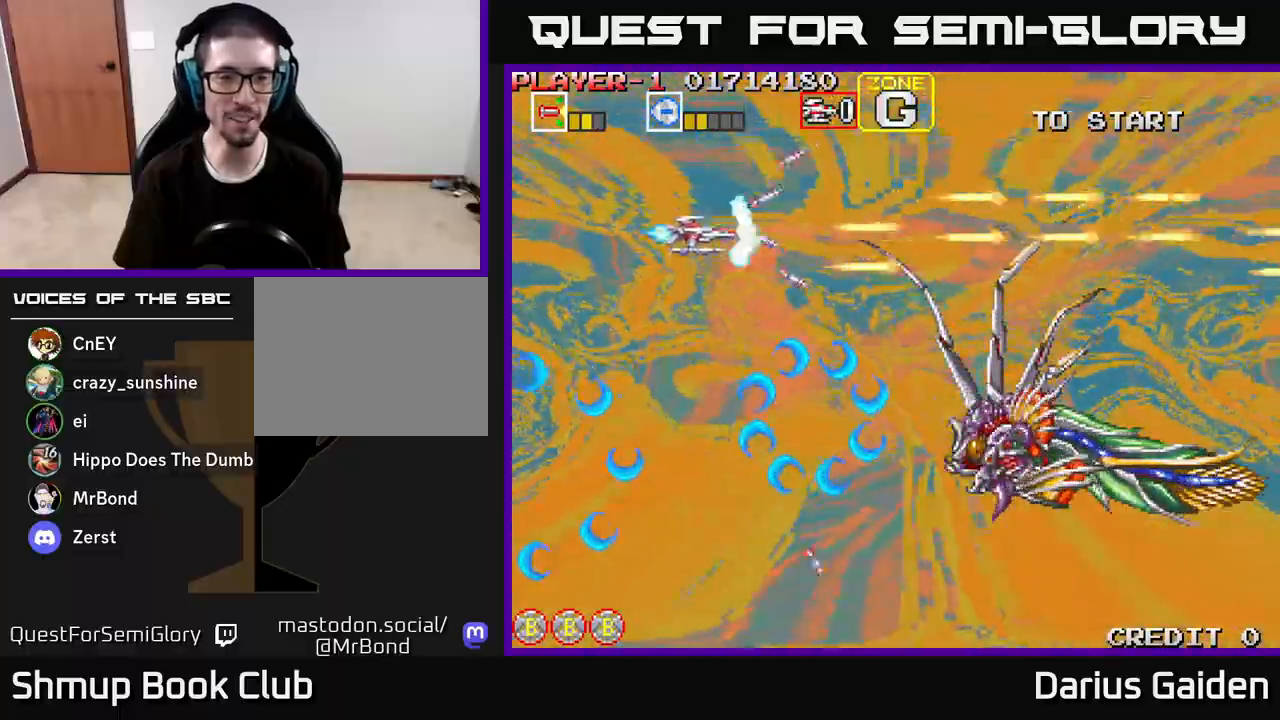
{"buttons": ["R2", "DPAD_RIGHT"], "left_stick": "center", "right_stick": "center", "events": [[133, "DPAD_UP", "up"], [217, "DPAD_DOWN", "down"], [267, "DPAD_DOWN", "up"], [450, "DPAD_RIGHT", "down"]]}
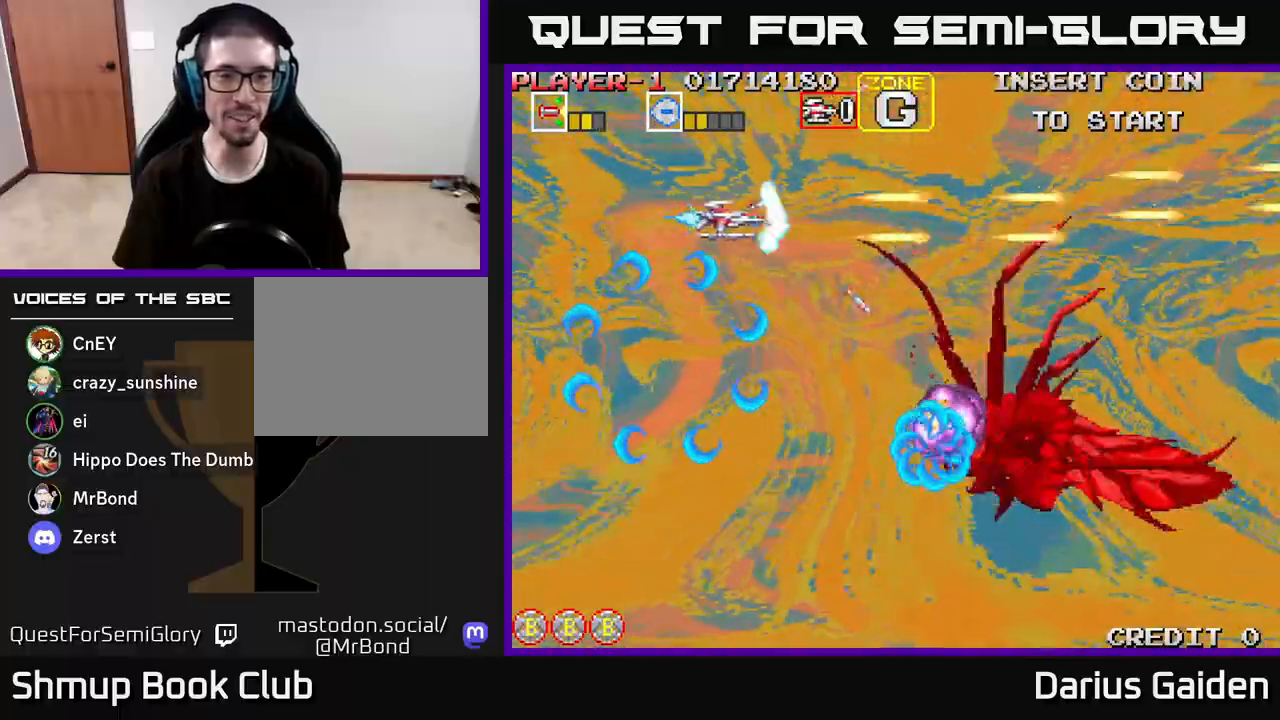
{"buttons": ["R2", "DPAD_DOWN", "DPAD_LEFT"], "left_stick": "center", "right_stick": "center", "events": [[117, "DPAD_RIGHT", "up"], [167, "DPAD_DOWN", "down"], [183, "DPAD_LEFT", "down"], [317, "DPAD_LEFT", "up"], [433, "DPAD_LEFT", "down"]]}
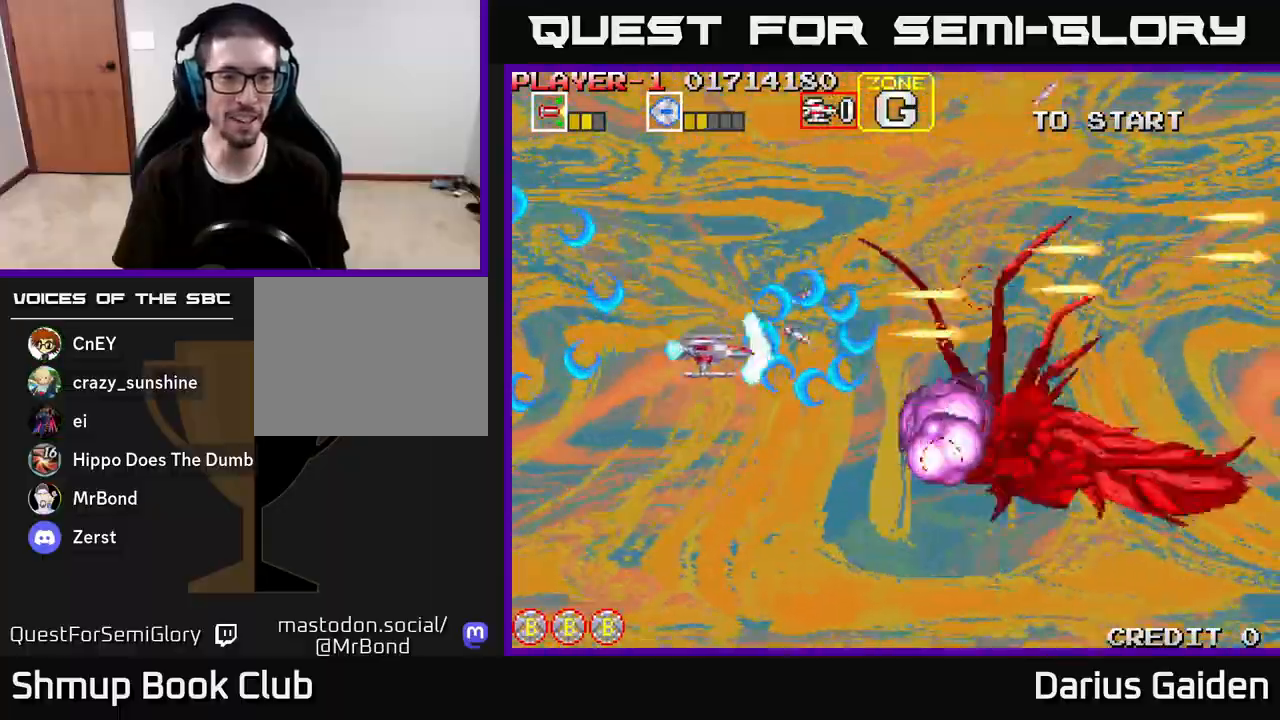
{"buttons": ["R2", "DPAD_DOWN"], "left_stick": "center", "right_stick": "center", "events": [[300, "DPAD_LEFT", "up"]]}
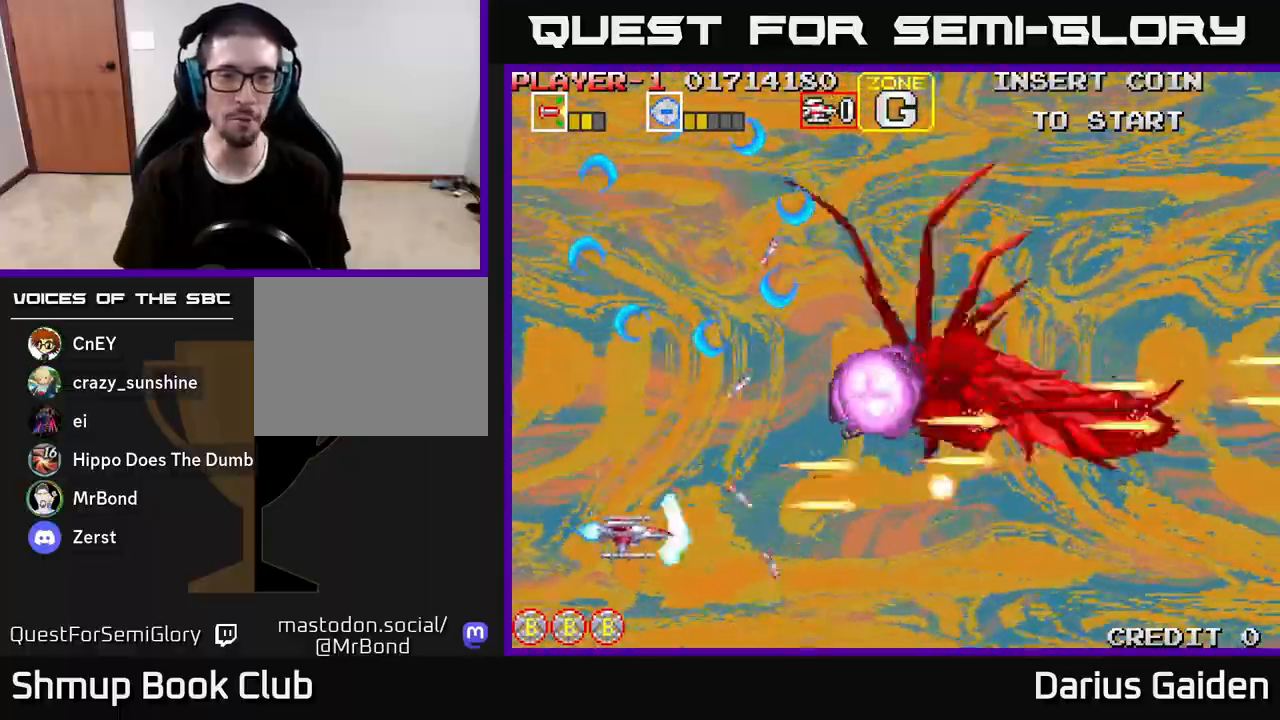
{"buttons": ["R2", "DPAD_RIGHT"], "left_stick": "center", "right_stick": "center", "events": [[33, "DPAD_DOWN", "up"], [250, "DPAD_DOWN", "down"], [267, "DPAD_RIGHT", "down"], [483, "DPAD_DOWN", "up"]]}
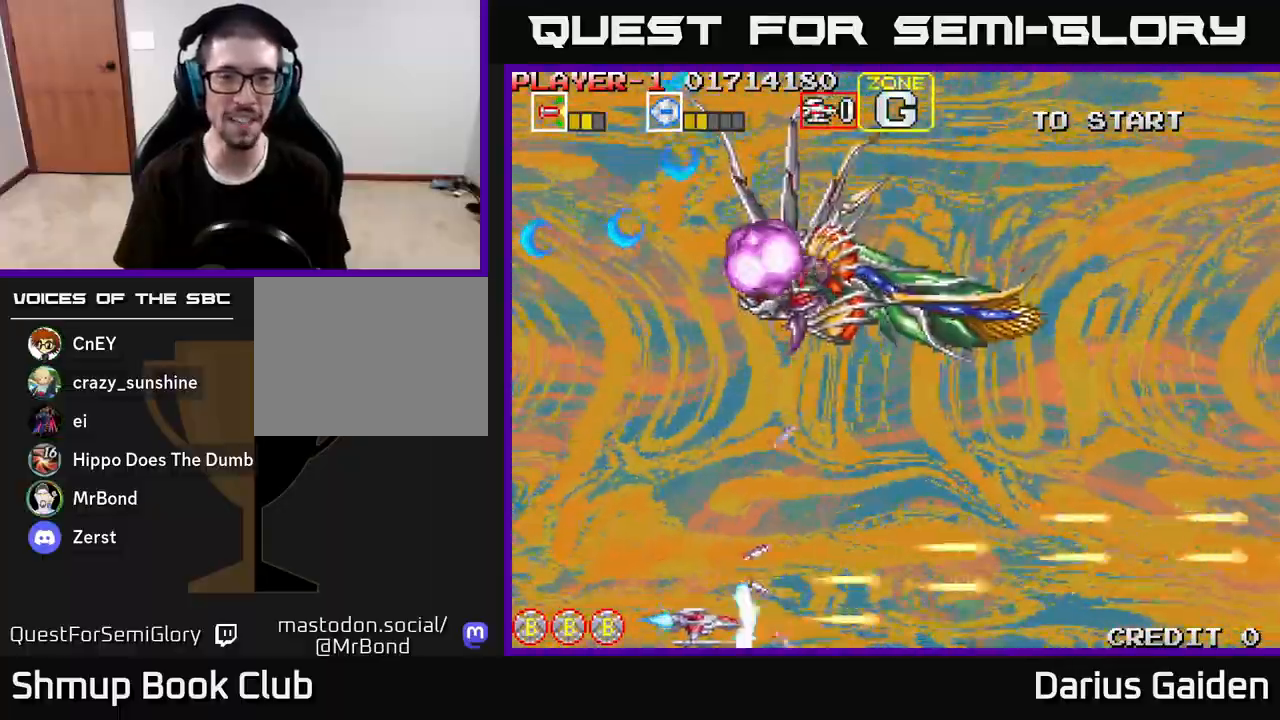
{"buttons": ["R2", "DPAD_RIGHT"], "left_stick": "center", "right_stick": "center", "events": []}
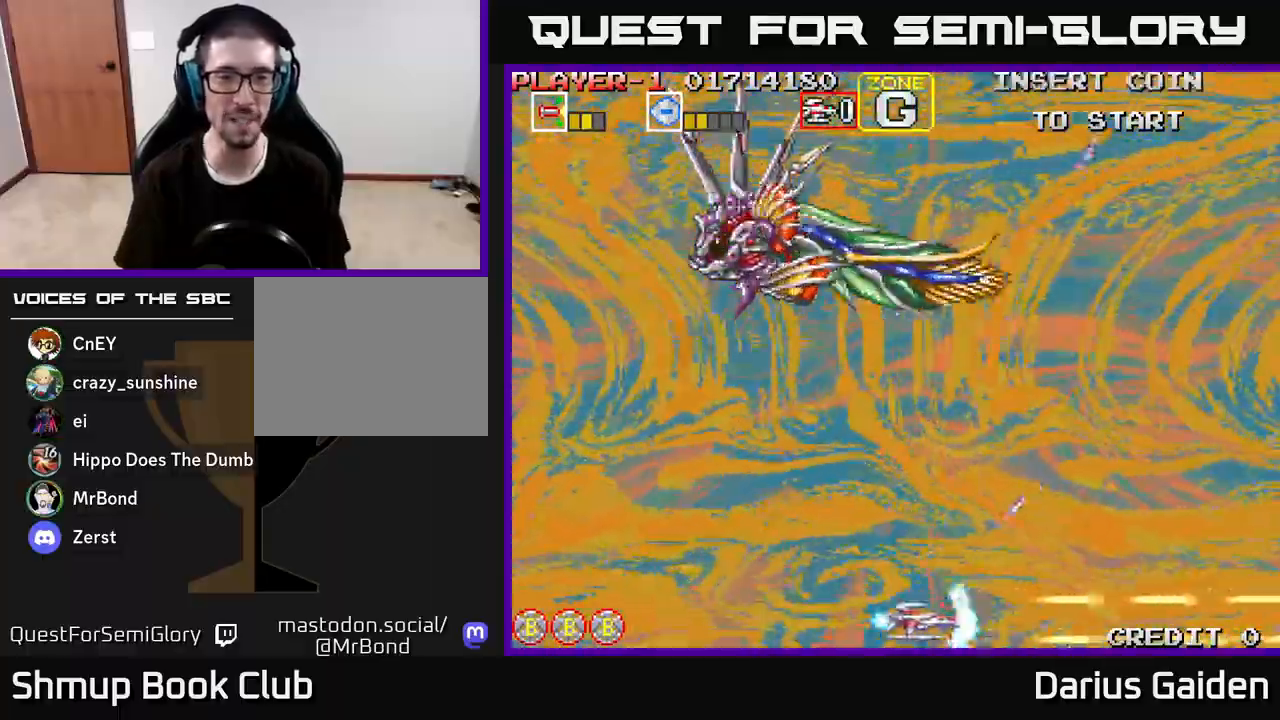
{"buttons": ["R2", "DPAD_LEFT"], "left_stick": "center", "right_stick": "center", "events": [[233, "DPAD_RIGHT", "up"], [267, "DPAD_LEFT", "down"], [350, "R2", "up"], [467, "R2", "down"]]}
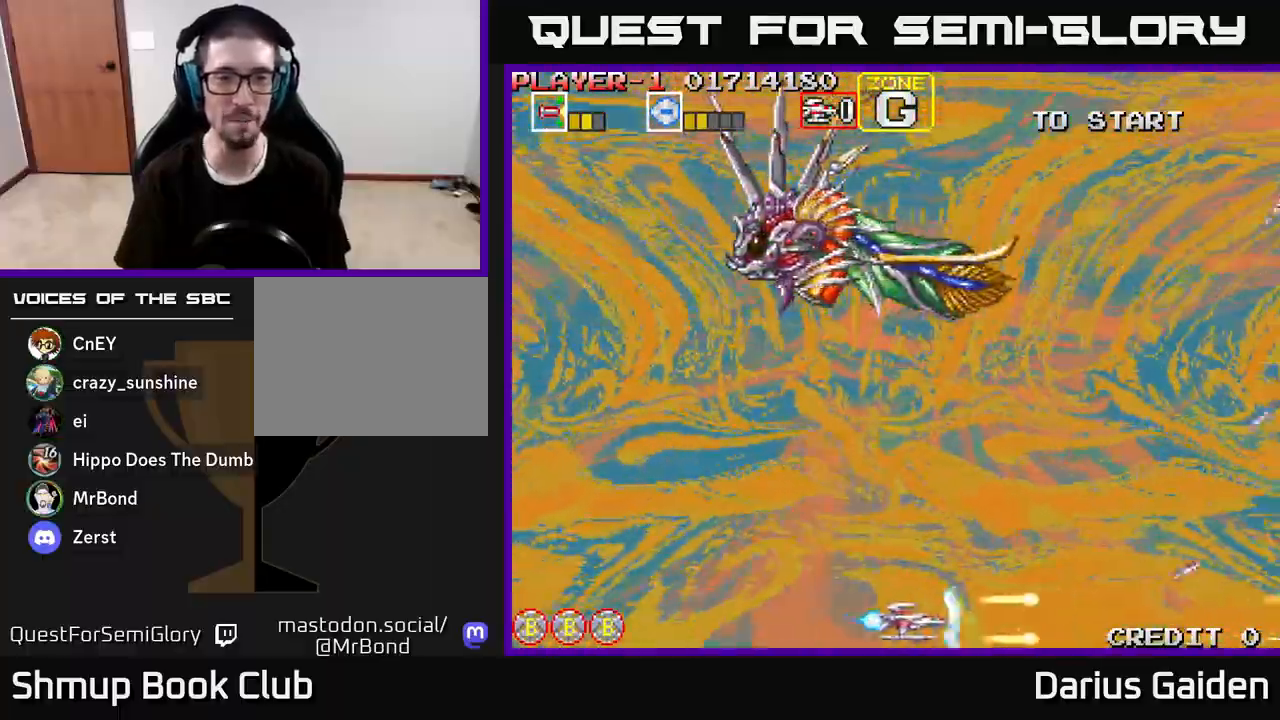
{"buttons": ["R2", "DPAD_LEFT"], "left_stick": "center", "right_stick": "center", "events": [[17, "DPAD_UP", "down"], [483, "DPAD_UP", "up"]]}